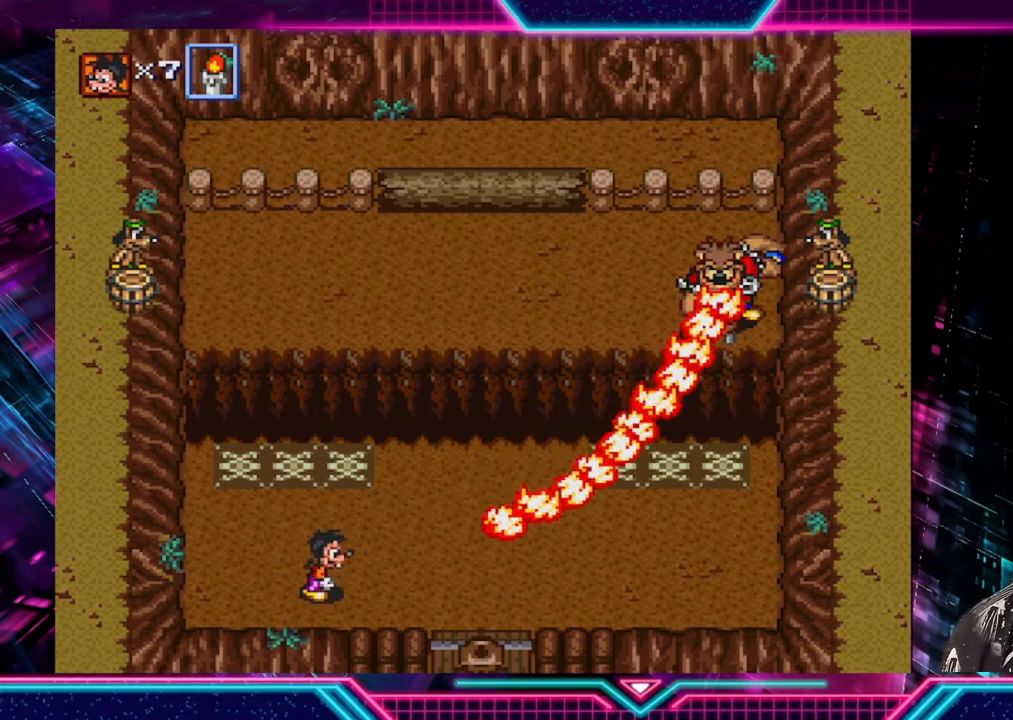
Gameplay with a controller (Xbox layout); each line is a JSON object with the inputs held at the frame after it. "events" lists button and stick changes between this image and that frame as [ms after this image, input, new state], when the widget could be followed in between. Not read: L3 R3.
{"buttons": [], "left_stick": "right", "right_stick": "center", "events": [[80, "left_stick", "center"], [320, "left_stick", "right"]]}
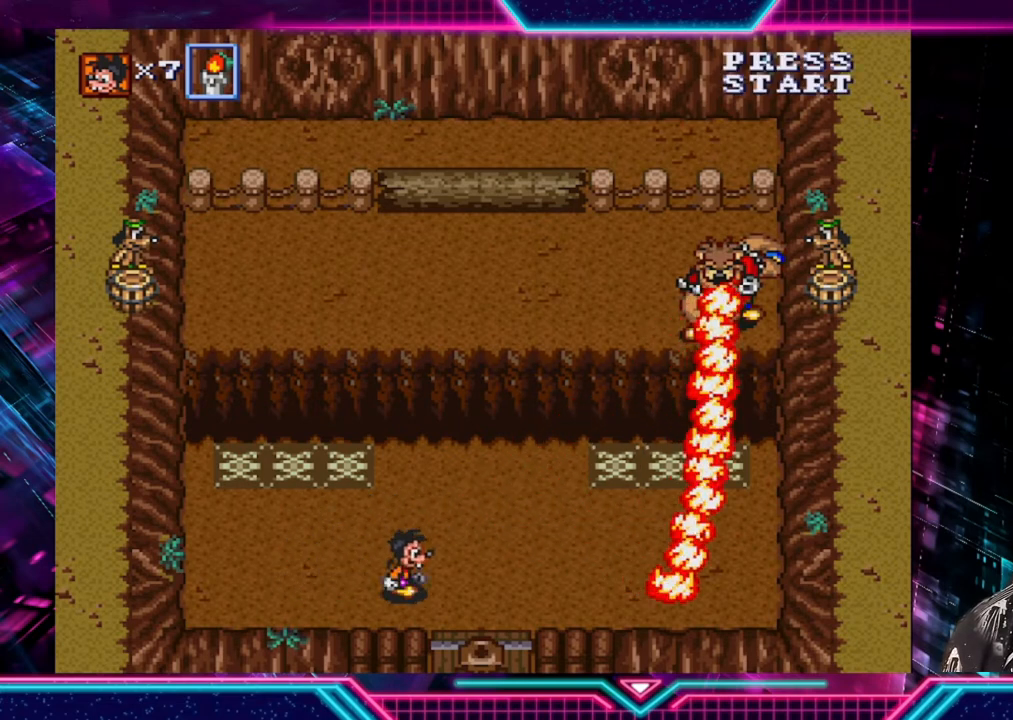
{"buttons": [], "left_stick": "center", "right_stick": "center", "events": [[80, "left_stick", "down-left"], [360, "left_stick", "center"]]}
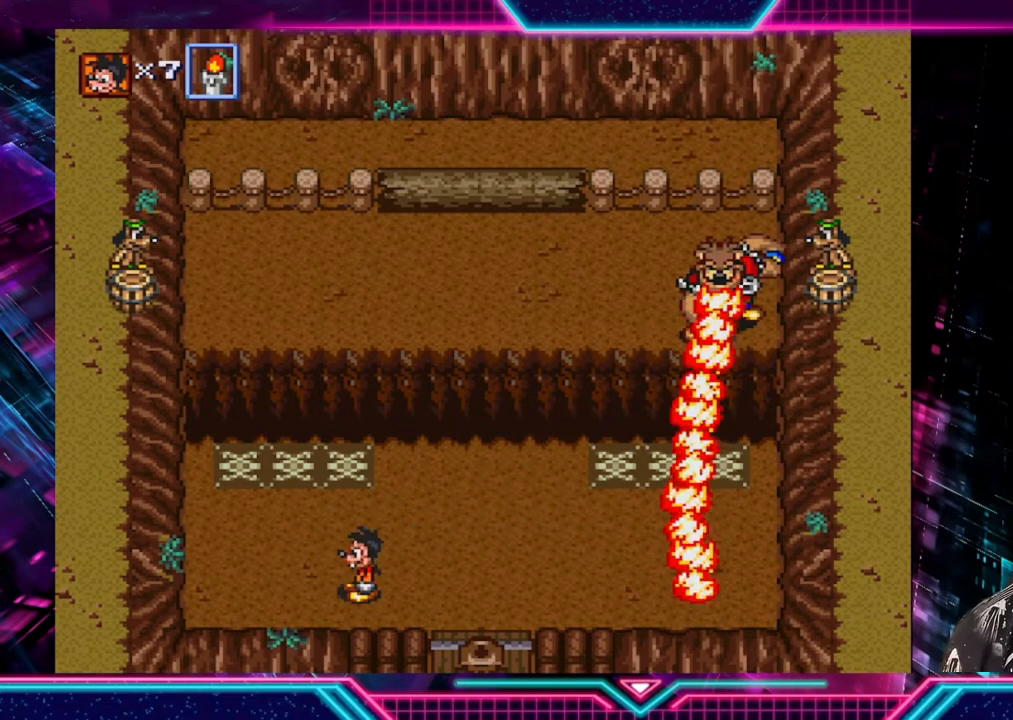
{"buttons": [], "left_stick": "down-right", "right_stick": "center", "events": [[240, "left_stick", "down"], [520, "left_stick", "down-right"]]}
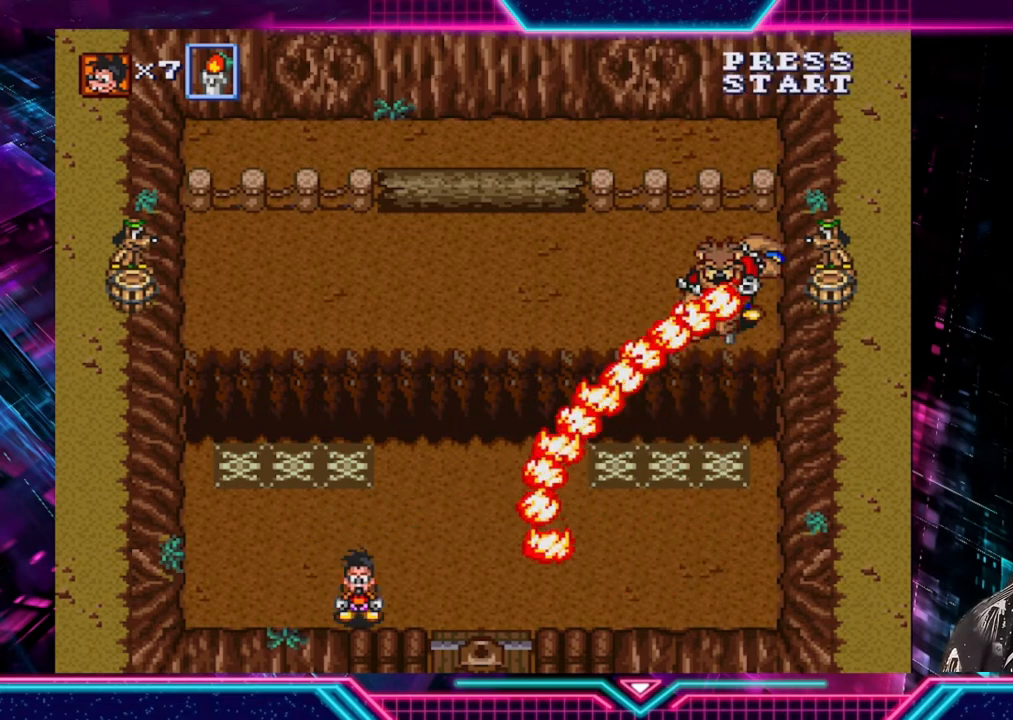
{"buttons": [], "left_stick": "right", "right_stick": "center", "events": [[80, "left_stick", "center"], [200, "left_stick", "right"]]}
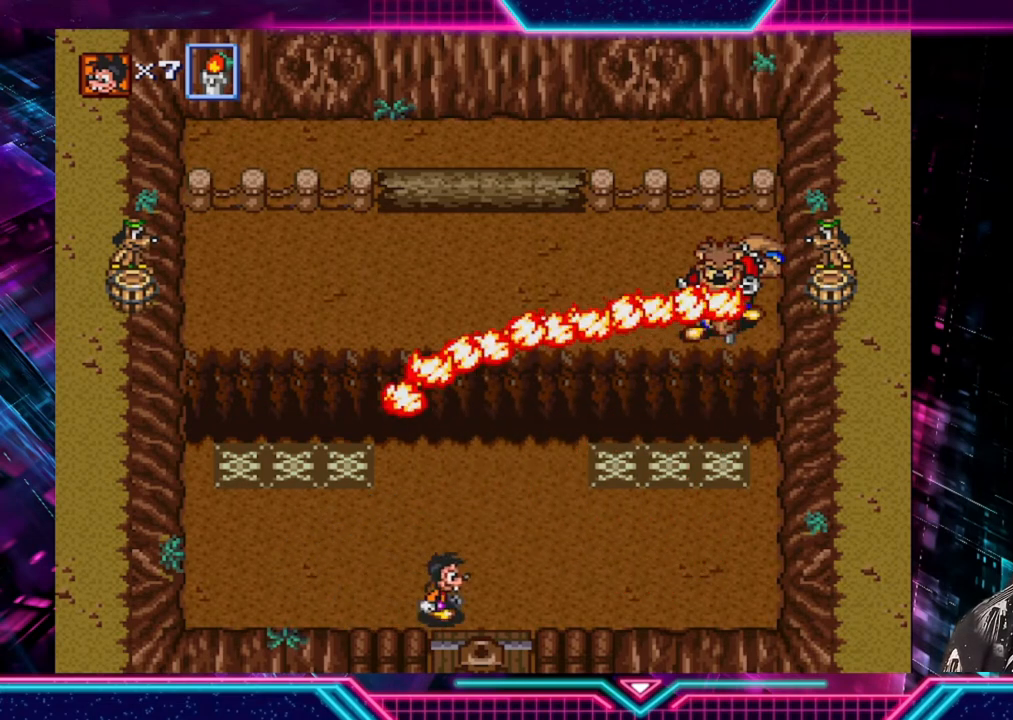
{"buttons": [], "left_stick": "up-right", "right_stick": "center", "events": [[240, "left_stick", "up-right"]]}
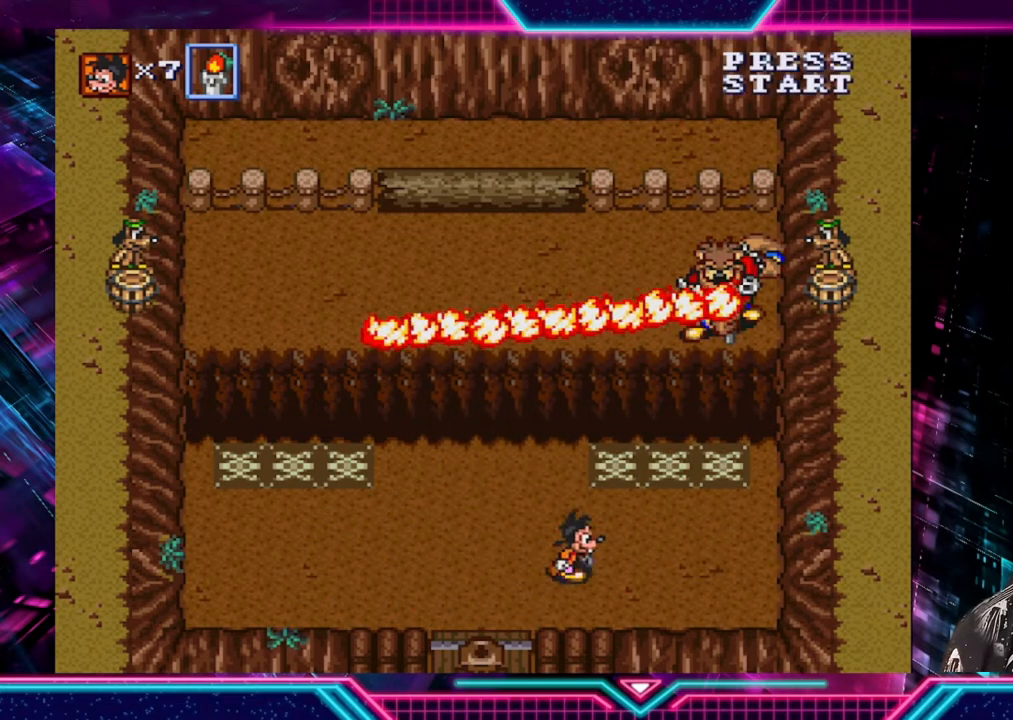
{"buttons": [], "left_stick": "up-right", "right_stick": "center", "events": []}
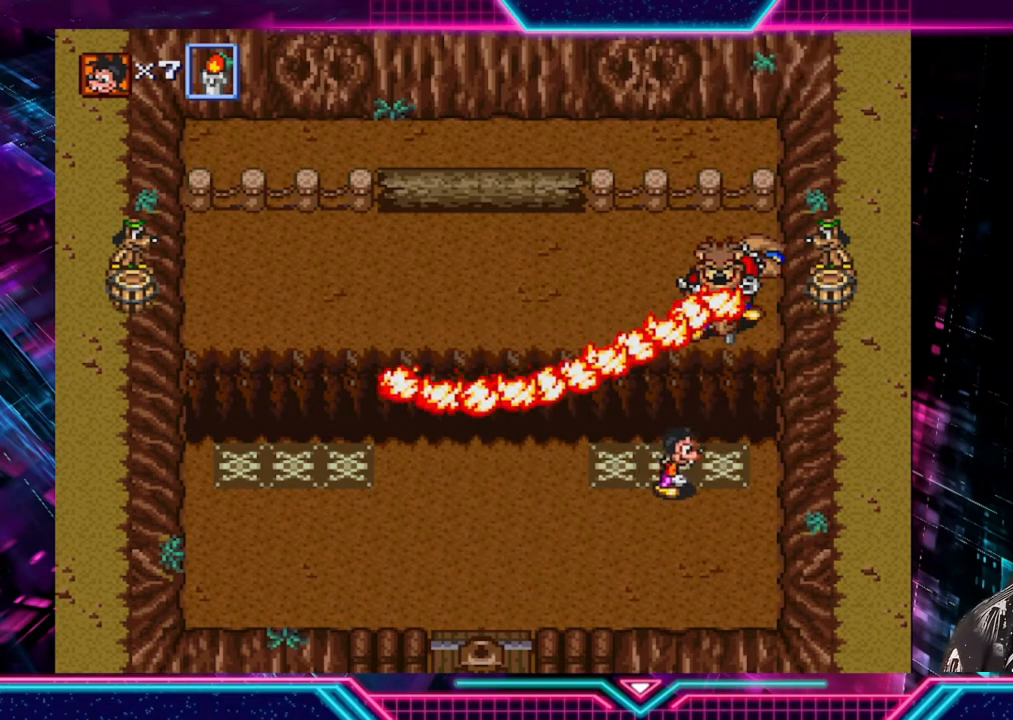
{"buttons": [], "left_stick": "down-left", "right_stick": "center", "events": [[120, "left_stick", "down-right"], [520, "left_stick", "down-left"]]}
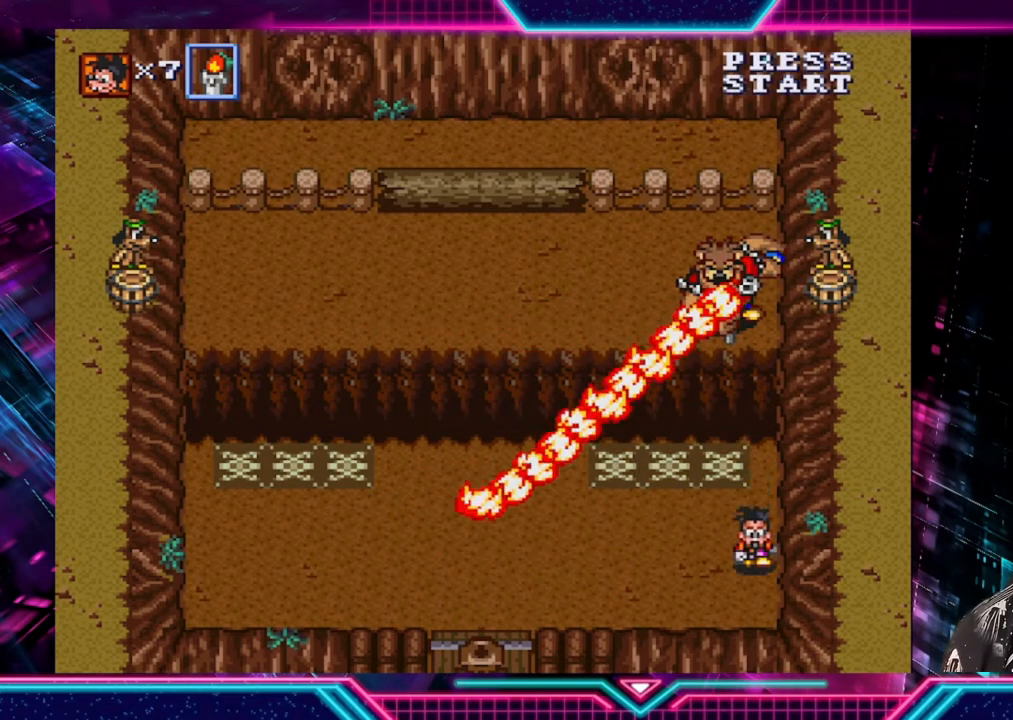
{"buttons": [], "left_stick": "left", "right_stick": "center", "events": [[80, "left_stick", "up-left"], [440, "left_stick", "left"]]}
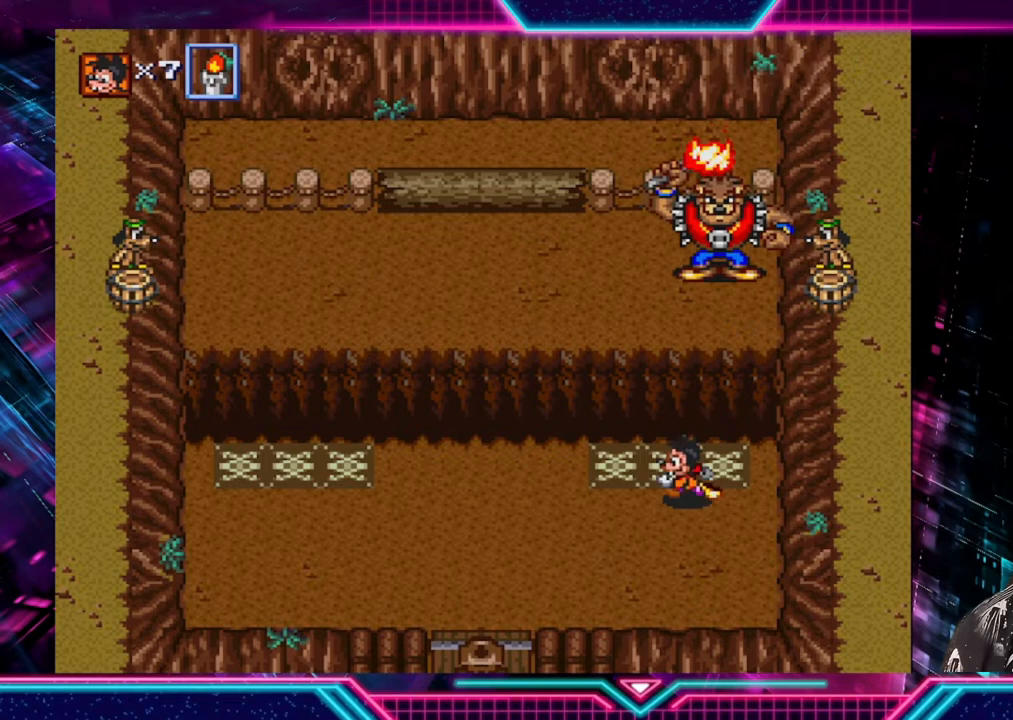
{"buttons": [], "left_stick": "center", "right_stick": "center", "events": [[120, "left_stick", "up"], [200, "left_stick", "center"], [360, "left_stick", "up"], [480, "left_stick", "center"]]}
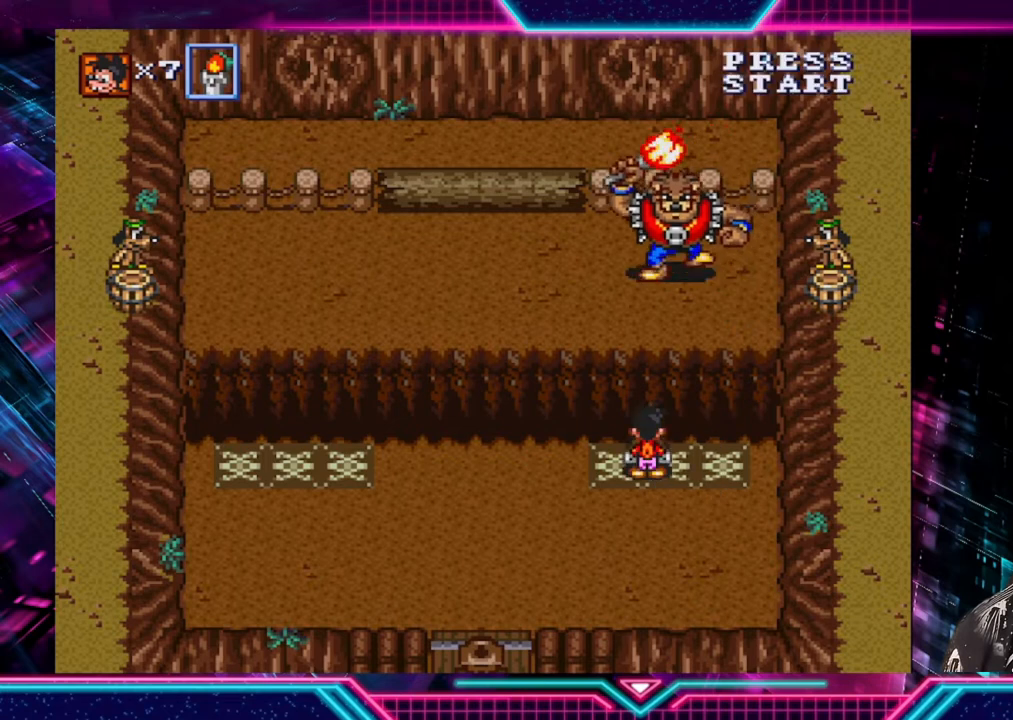
{"buttons": [], "left_stick": "center", "right_stick": "center", "events": [[200, "left_stick", "up-left"], [320, "left_stick", "center"]]}
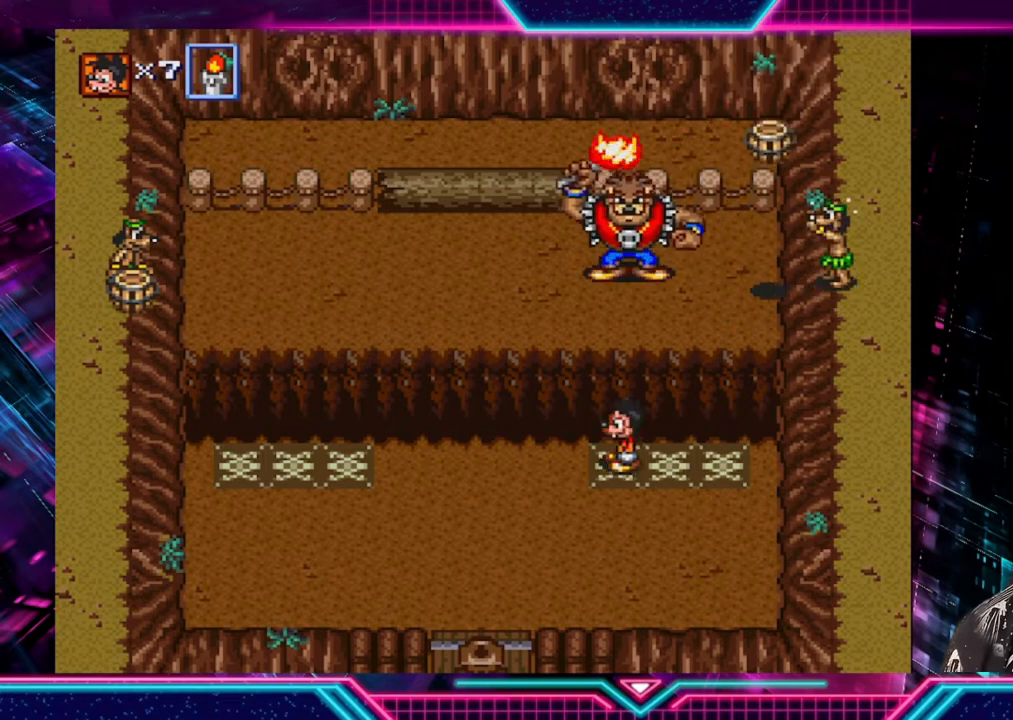
{"buttons": [], "left_stick": "center", "right_stick": "center", "events": [[80, "left_stick", "left"], [160, "left_stick", "down-left"], [440, "left_stick", "down-right"], [520, "left_stick", "center"]]}
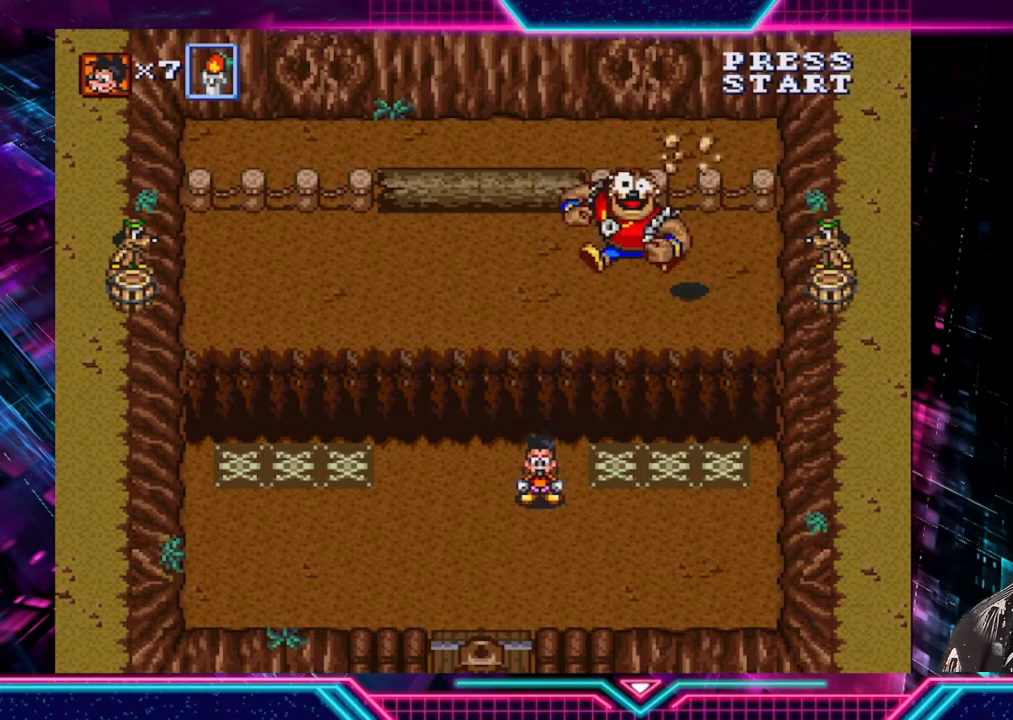
{"buttons": [], "left_stick": "up-right", "right_stick": "center", "events": [[80, "left_stick", "down"], [200, "left_stick", "down-right"], [360, "left_stick", "up-right"]]}
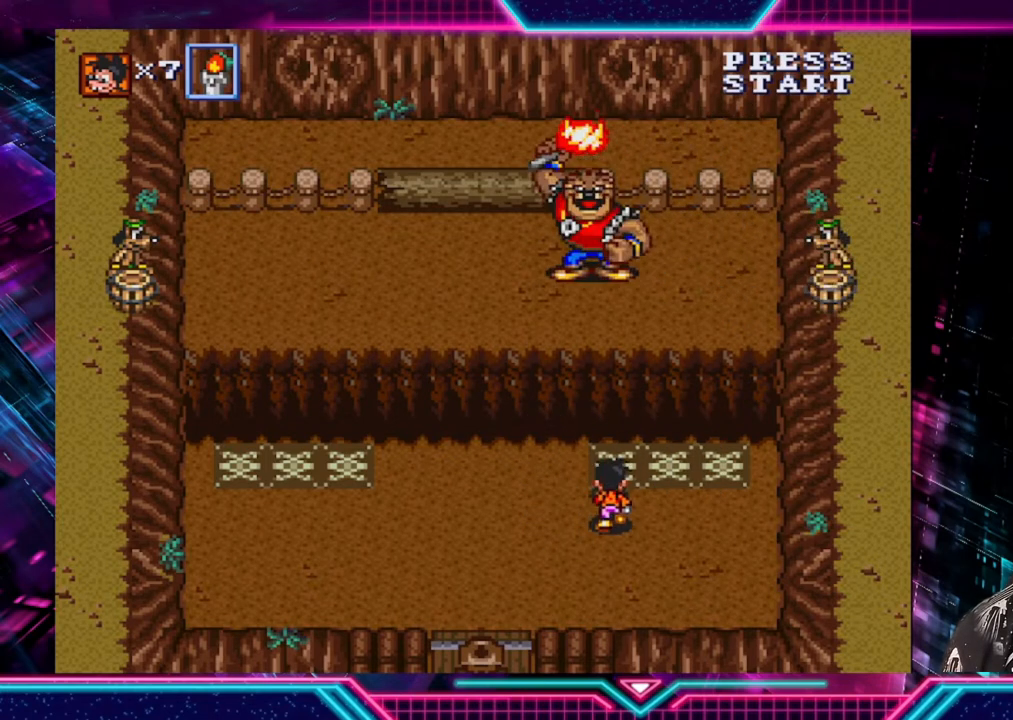
{"buttons": [], "left_stick": "down-left", "right_stick": "center", "events": [[40, "left_stick", "up"], [280, "left_stick", "center"], [400, "left_stick", "down-left"]]}
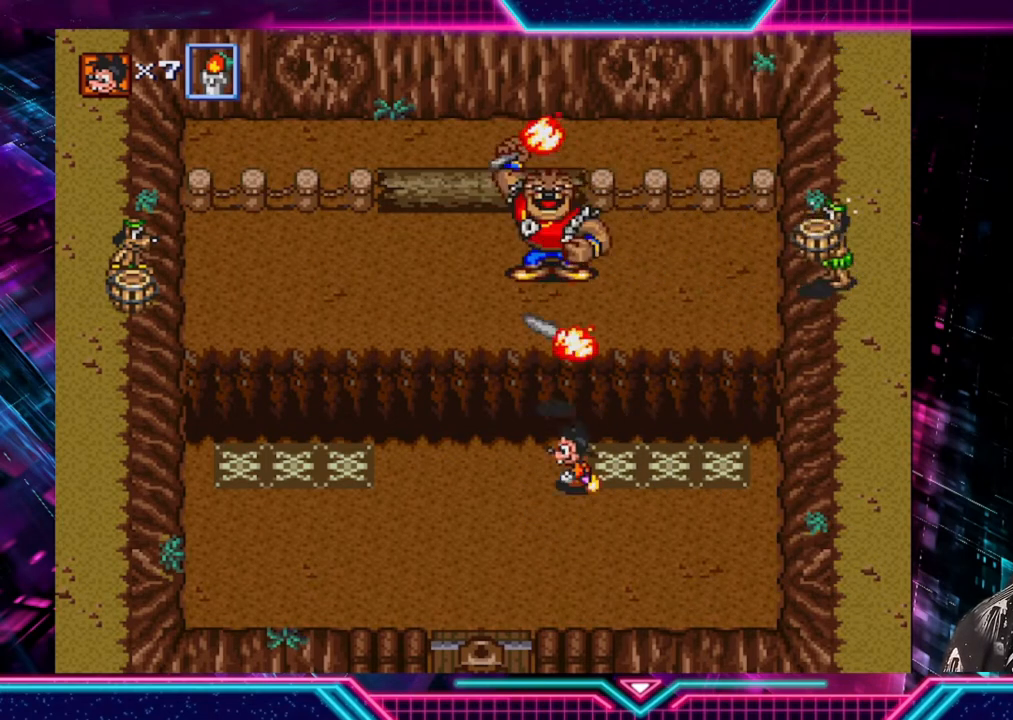
{"buttons": [], "left_stick": "down-left", "right_stick": "center", "events": []}
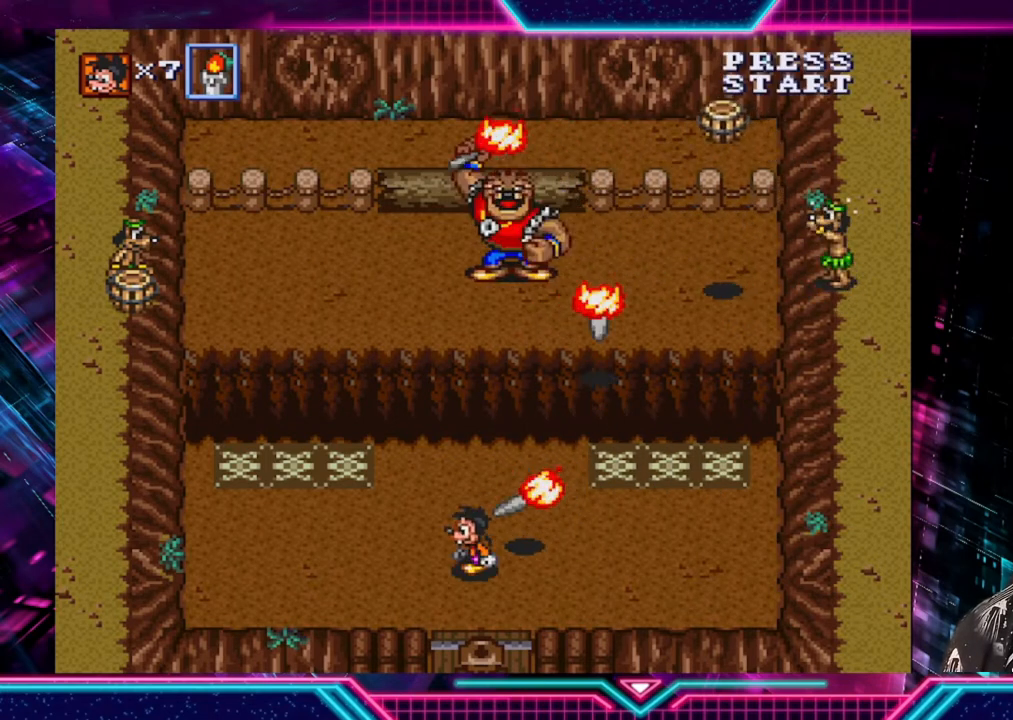
{"buttons": [], "left_stick": "up-left", "right_stick": "center", "events": [[120, "left_stick", "left"], [320, "left_stick", "up-left"]]}
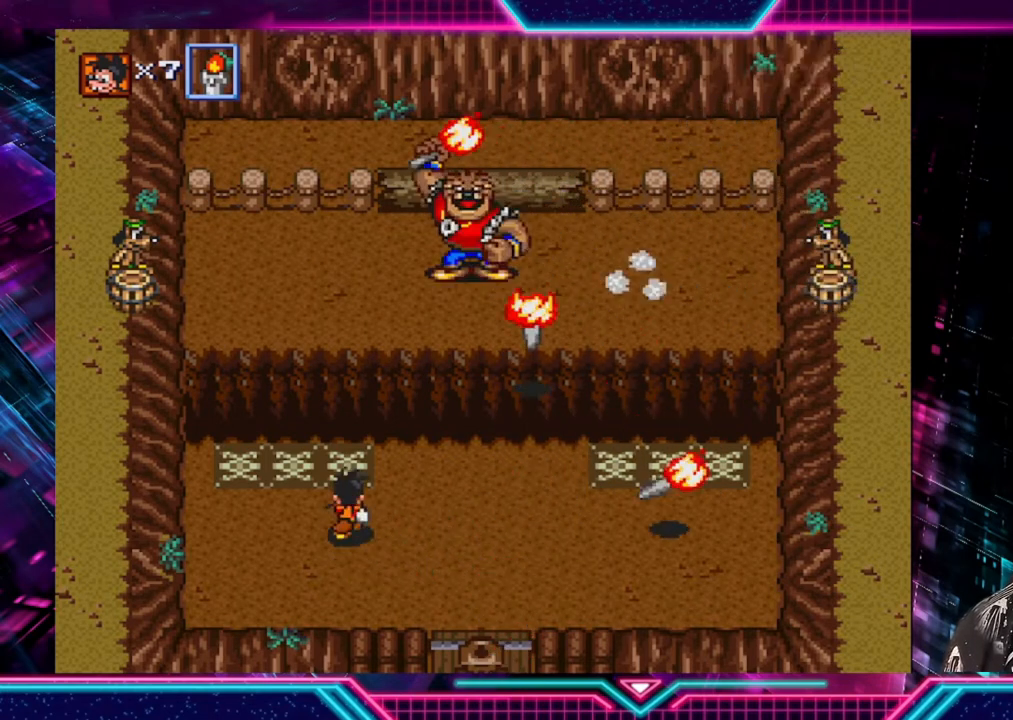
{"buttons": [], "left_stick": "center", "right_stick": "center", "events": [[320, "left_stick", "center"]]}
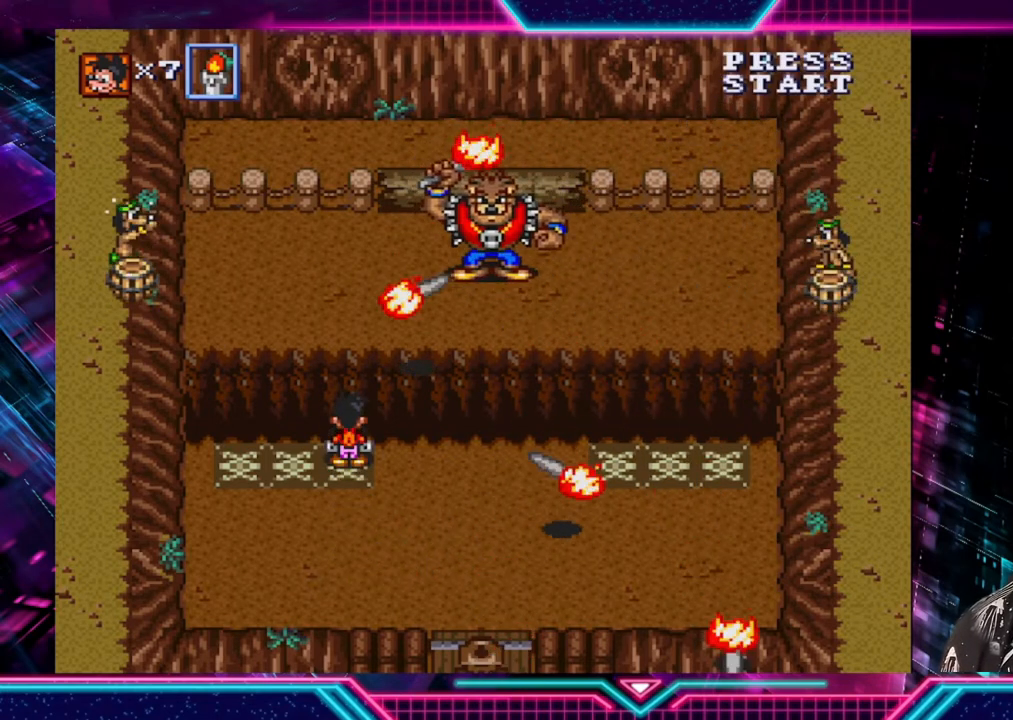
{"buttons": [], "left_stick": "up-left", "right_stick": "center", "events": [[80, "left_stick", "down-left"], [400, "left_stick", "up-left"]]}
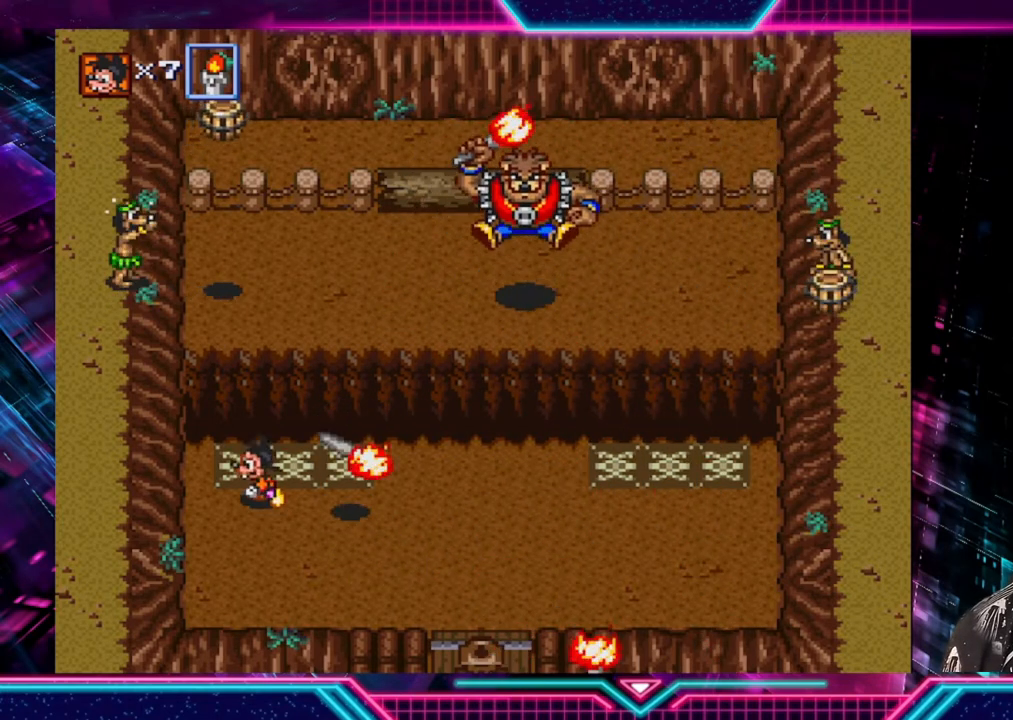
{"buttons": [], "left_stick": "down-right", "right_stick": "center", "events": [[80, "left_stick", "down"], [160, "left_stick", "down-right"]]}
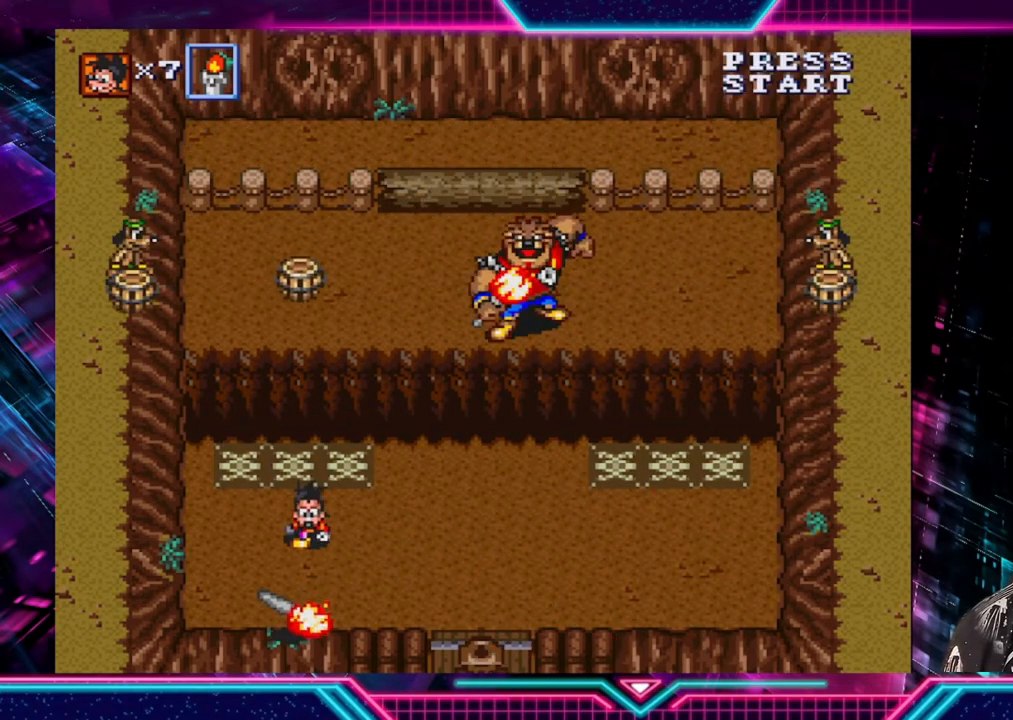
{"buttons": [], "left_stick": "right", "right_stick": "center", "events": [[320, "left_stick", "right"]]}
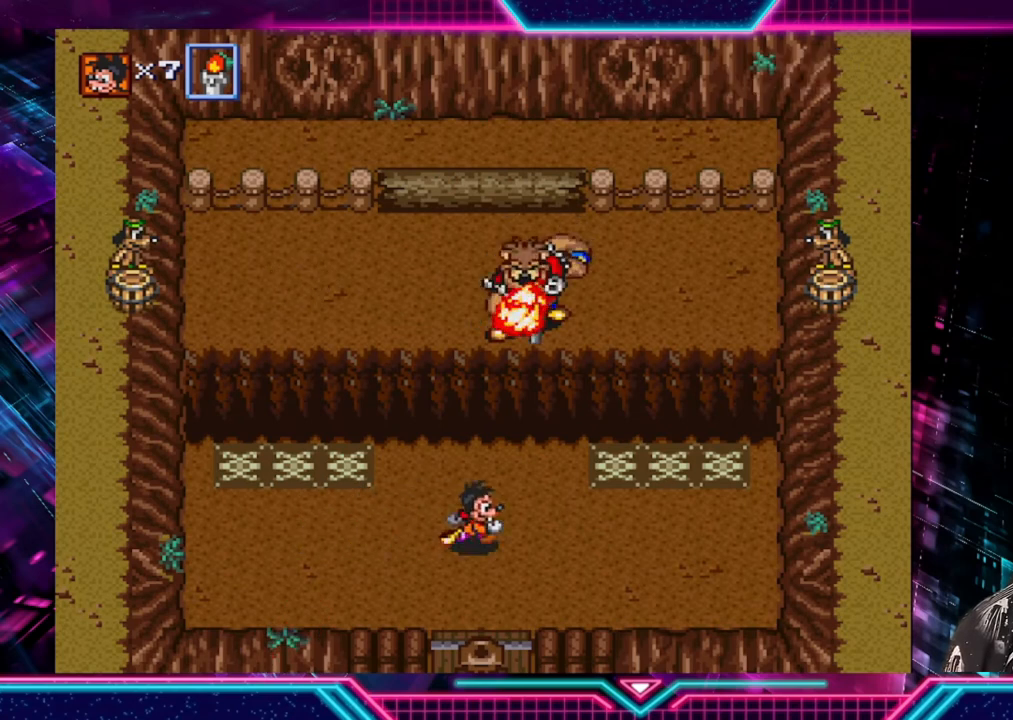
{"buttons": [], "left_stick": "right", "right_stick": "center", "events": []}
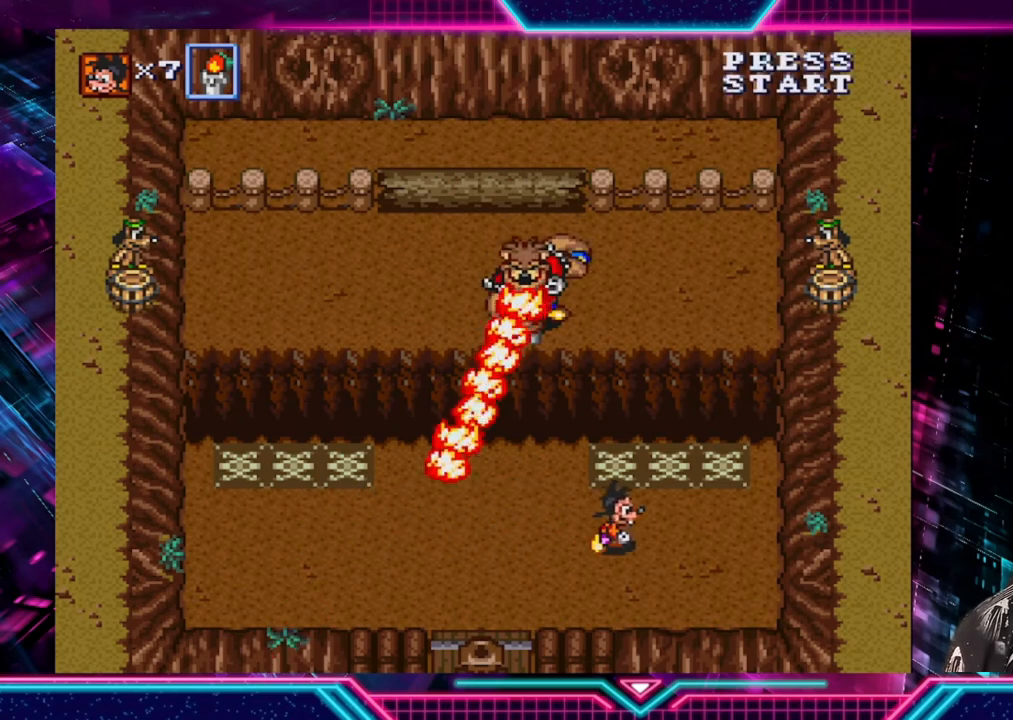
{"buttons": [], "left_stick": "center", "right_stick": "center", "events": [[160, "left_stick", "down-right"], [400, "left_stick", "center"]]}
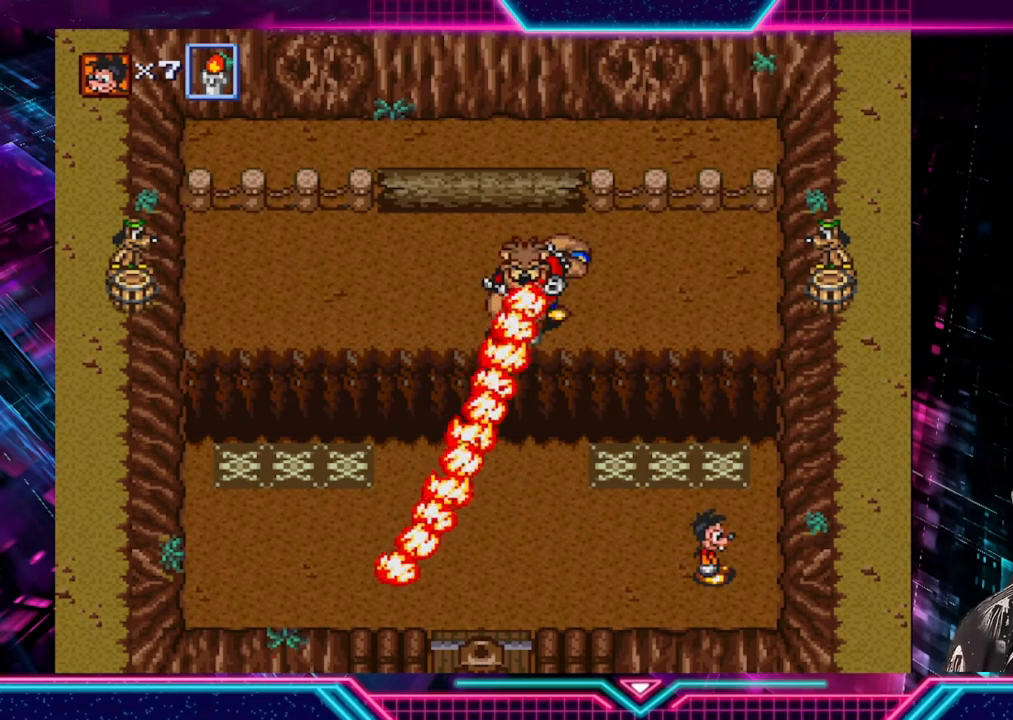
{"buttons": [], "left_stick": "down-right", "right_stick": "center", "events": [[200, "left_stick", "right"], [400, "left_stick", "down-right"]]}
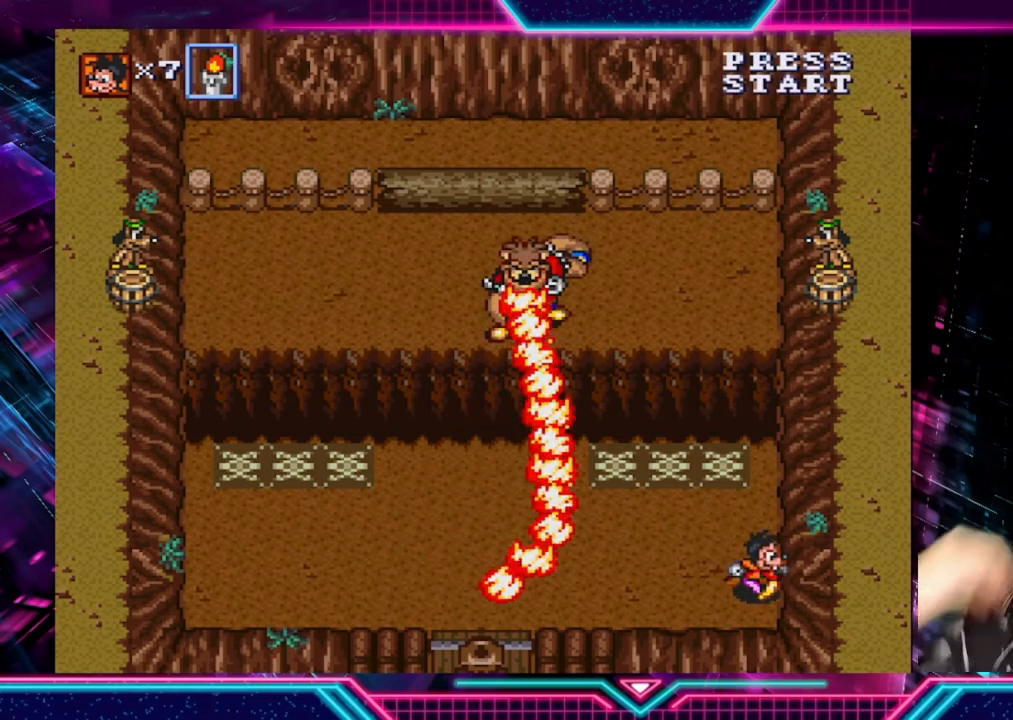
{"buttons": [], "left_stick": "center", "right_stick": "center", "events": [[80, "left_stick", "down"], [200, "left_stick", "center"]]}
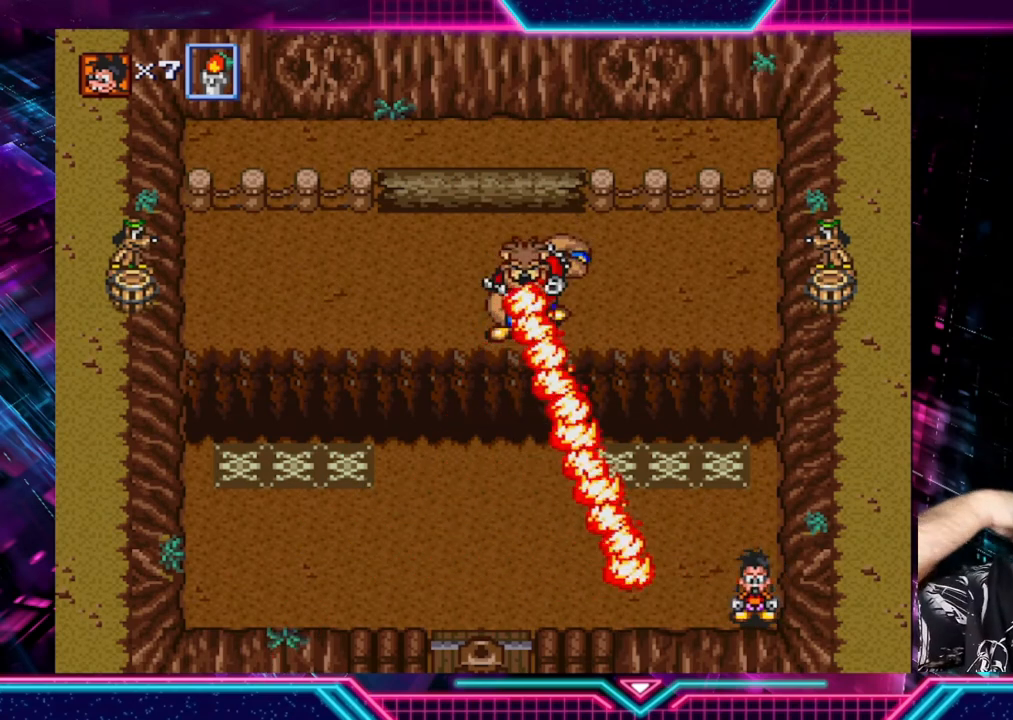
{"buttons": [], "left_stick": "center", "right_stick": "center", "events": []}
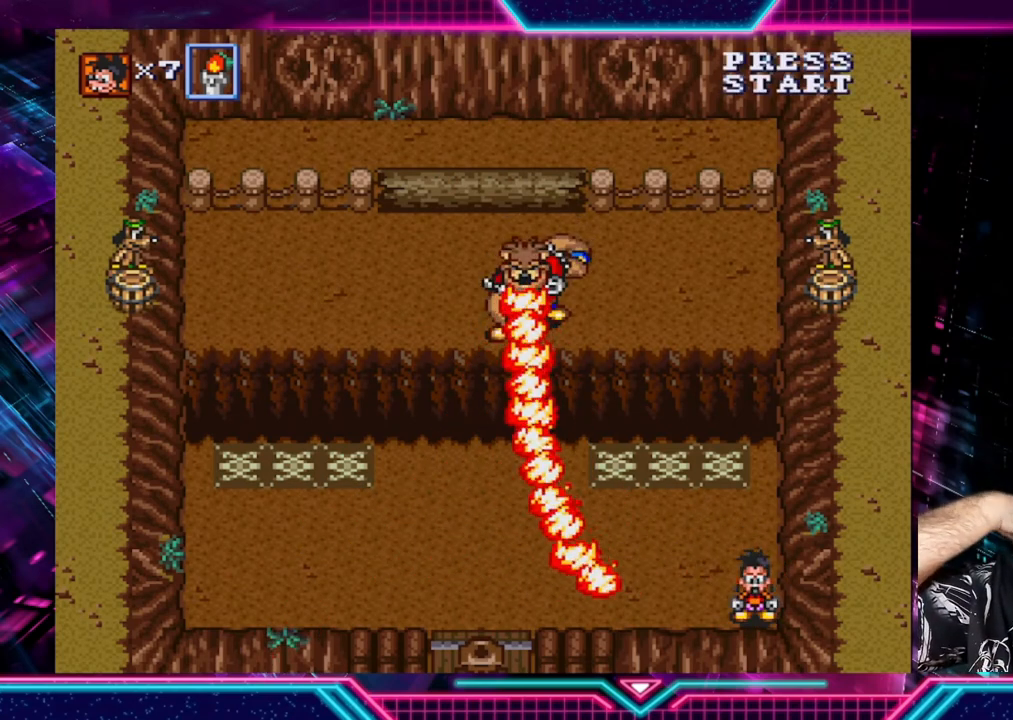
{"buttons": [], "left_stick": "left", "right_stick": "center", "events": [[280, "left_stick", "left"]]}
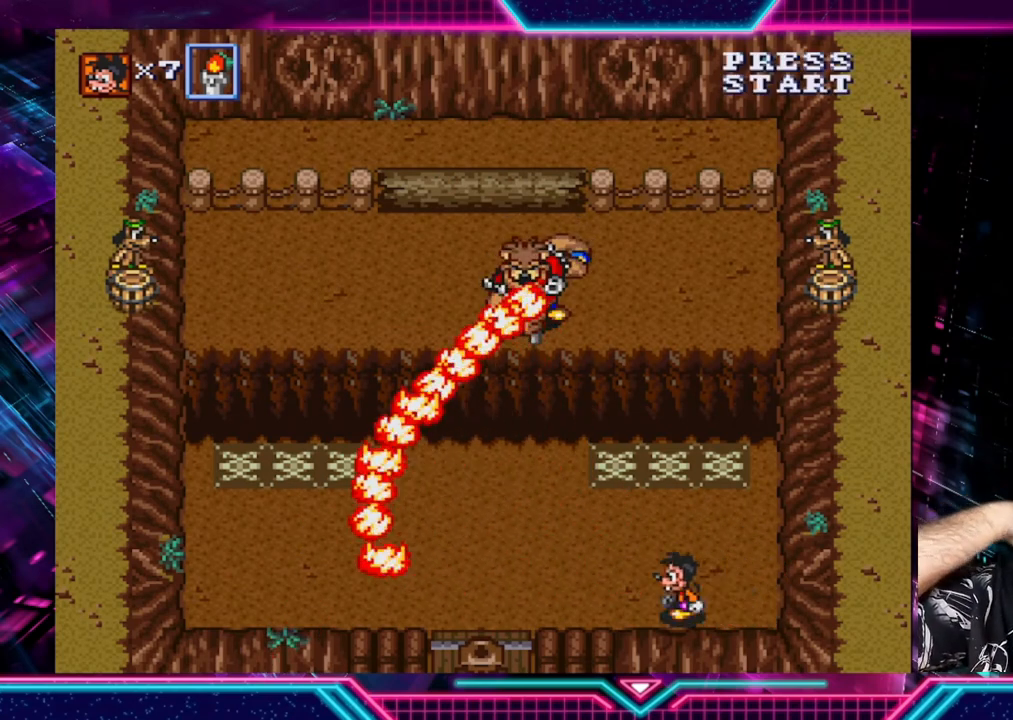
{"buttons": [], "left_stick": "up", "right_stick": "center", "events": [[40, "left_stick", "center"], [280, "left_stick", "up-left"], [400, "left_stick", "up"]]}
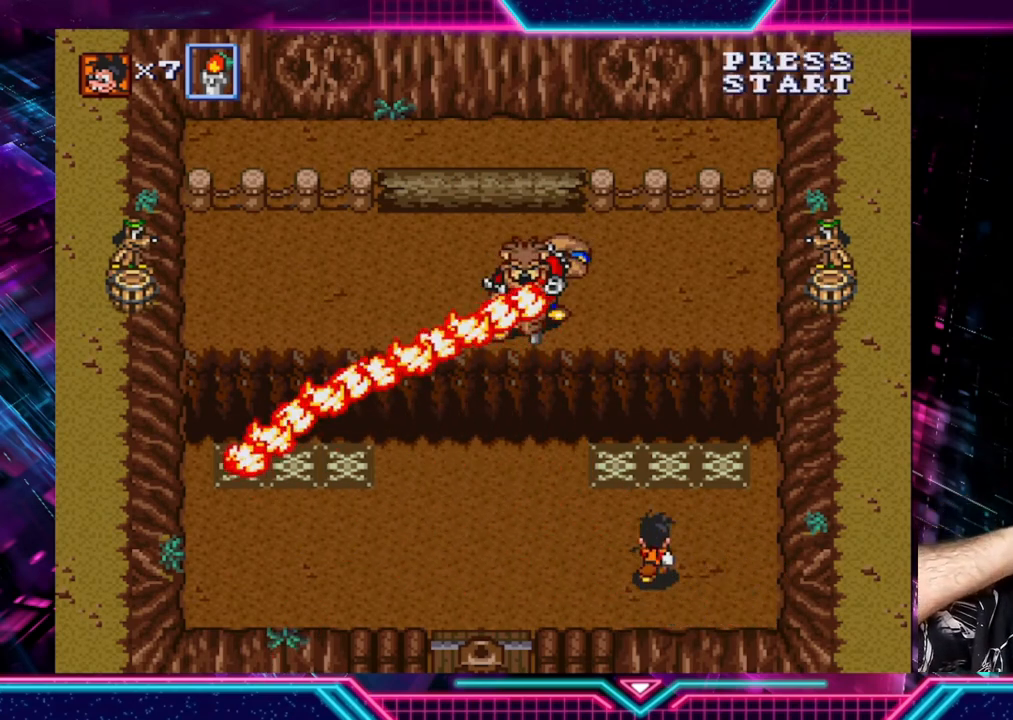
{"buttons": [], "left_stick": "up", "right_stick": "center", "events": [[200, "left_stick", "up-left"], [440, "left_stick", "up"]]}
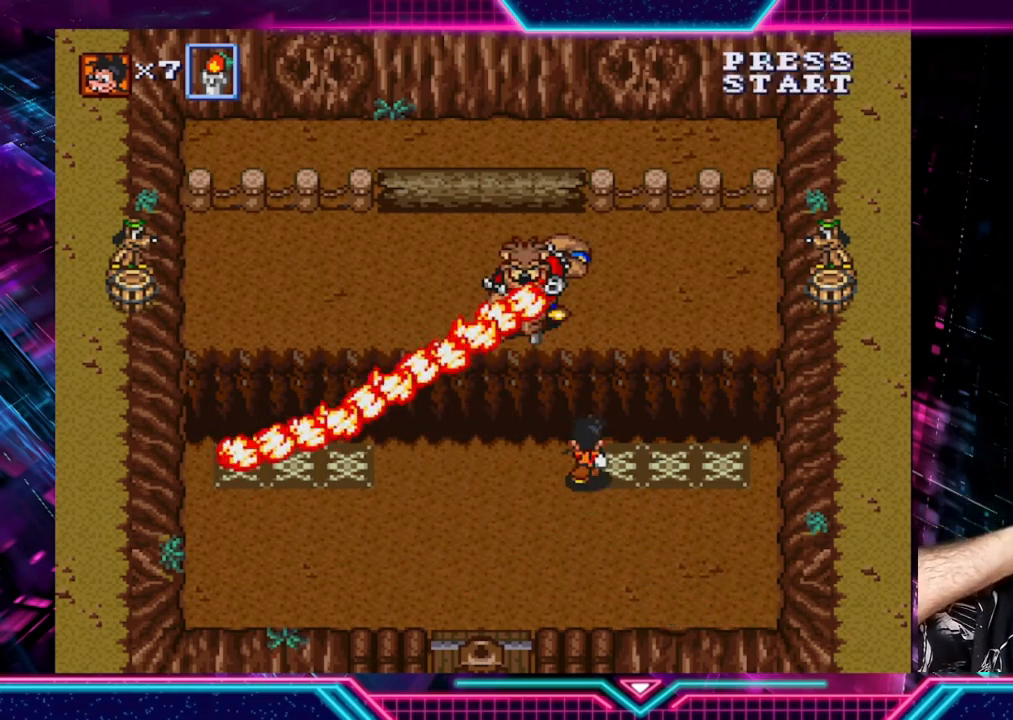
{"buttons": [], "left_stick": "center", "right_stick": "center", "events": [[40, "left_stick", "center"], [280, "left_stick", "up-right"], [400, "left_stick", "center"]]}